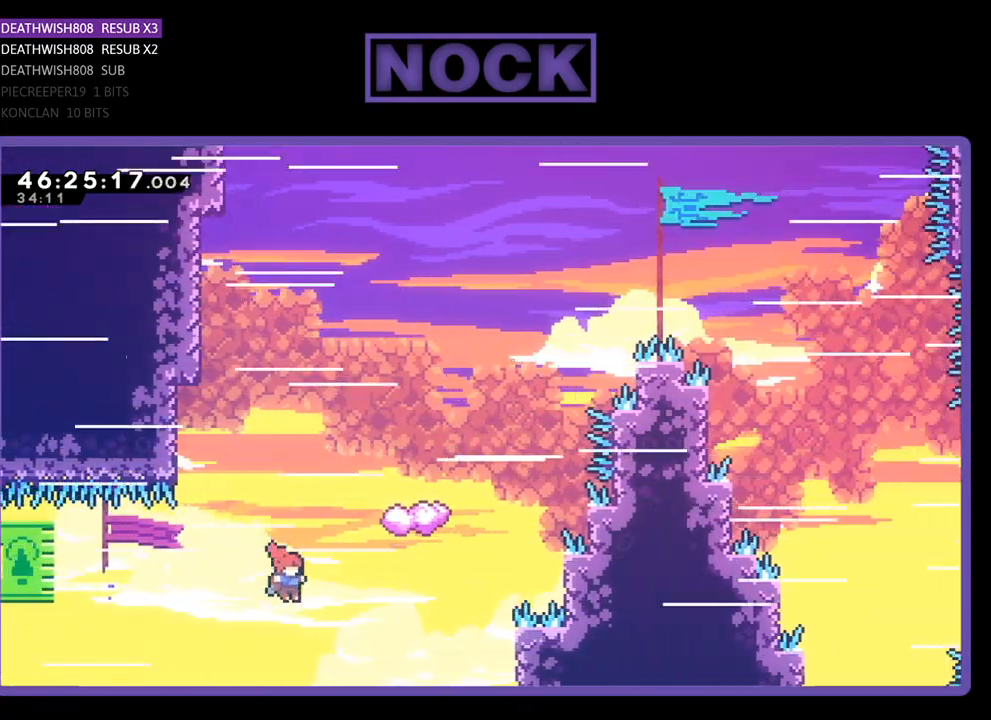
Gameplay with a controller (PlayStation layout); each line is a JSON object with the inputs held at the frame after it. "events" lists button and stick changes between this image and that frame as [ms after this image, input, new state], when the widget could be followed in between. Not read: left_stick right_stick.
{"buttons": ["R2", "DPAD_UP", "DPAD_LEFT"], "events": [[33, "CIRCLE", "down"], [400, "DPAD_LEFT", "down"], [500, "CIRCLE", "up"]]}
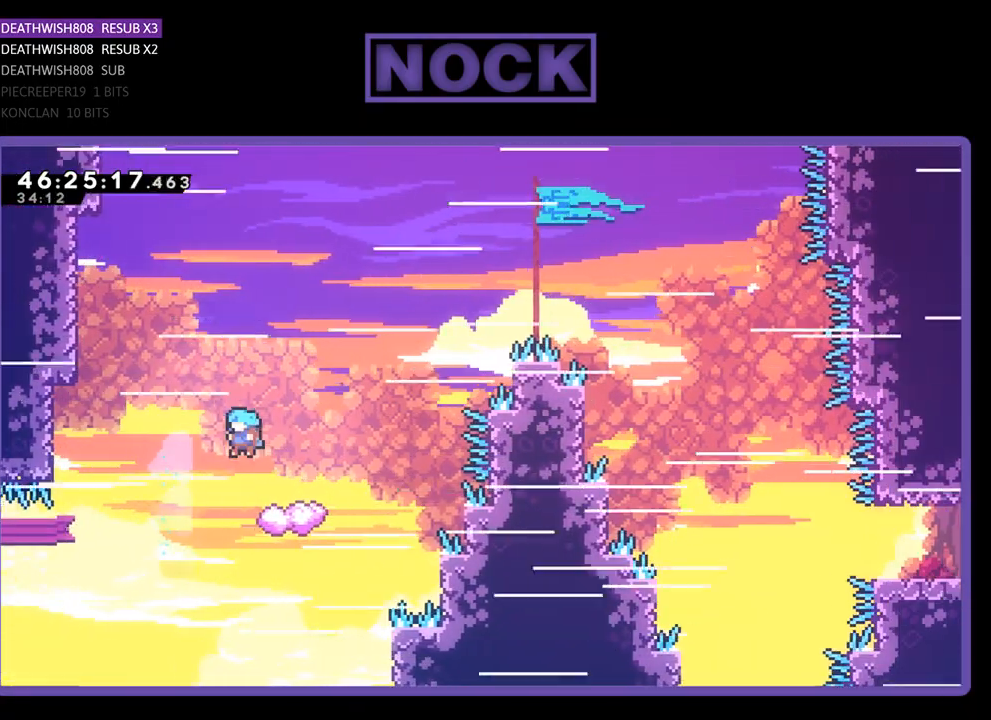
{"buttons": ["R2", "DPAD_UP", "DPAD_RIGHT"], "events": [[333, "DPAD_LEFT", "up"], [400, "DPAD_RIGHT", "down"]]}
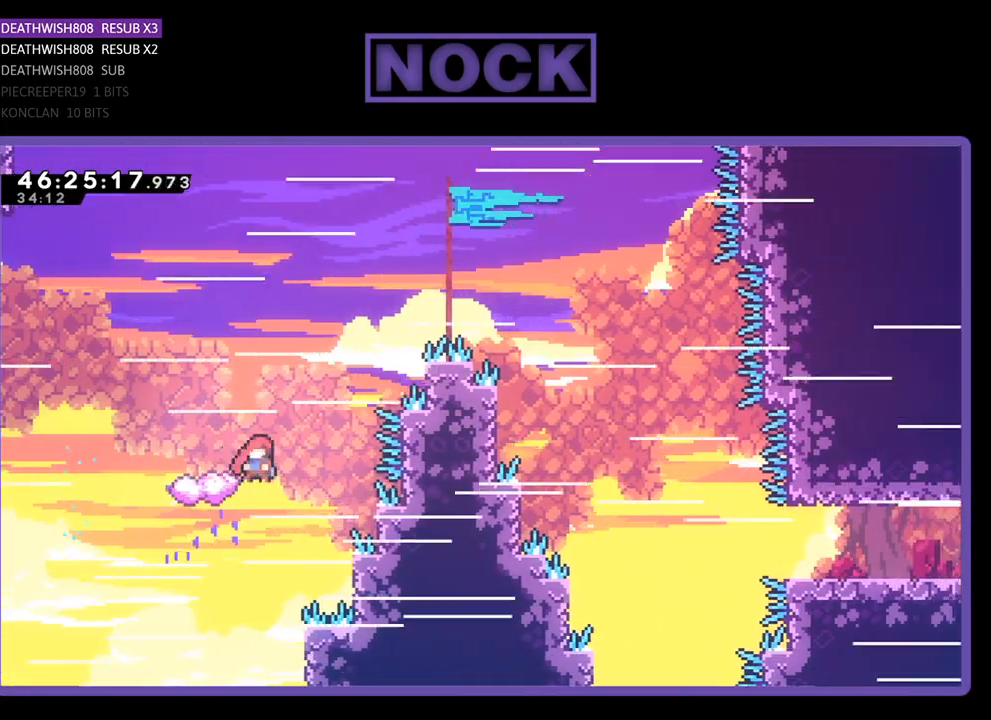
{"buttons": ["CROSS", "R2"], "events": [[33, "DPAD_RIGHT", "up"], [67, "CROSS", "down"], [167, "DPAD_RIGHT", "down"], [500, "DPAD_RIGHT", "up"], [500, "DPAD_UP", "up"]]}
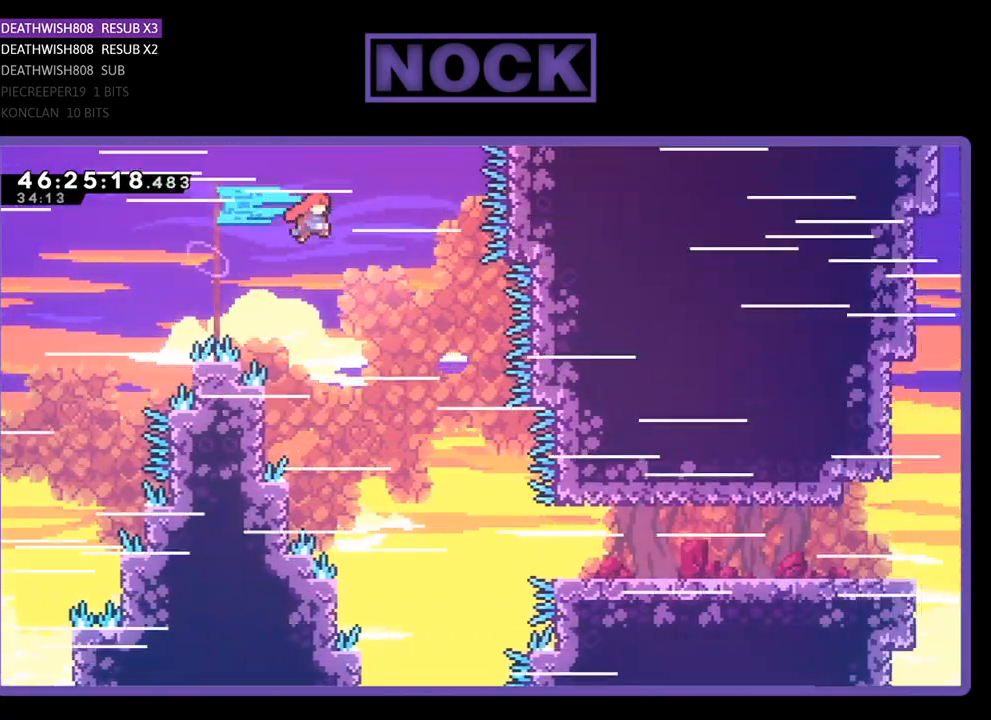
{"buttons": ["R2", "DPAD_UP", "DPAD_LEFT"], "events": [[33, "CROSS", "up"], [67, "DPAD_LEFT", "down"], [167, "DPAD_UP", "down"]]}
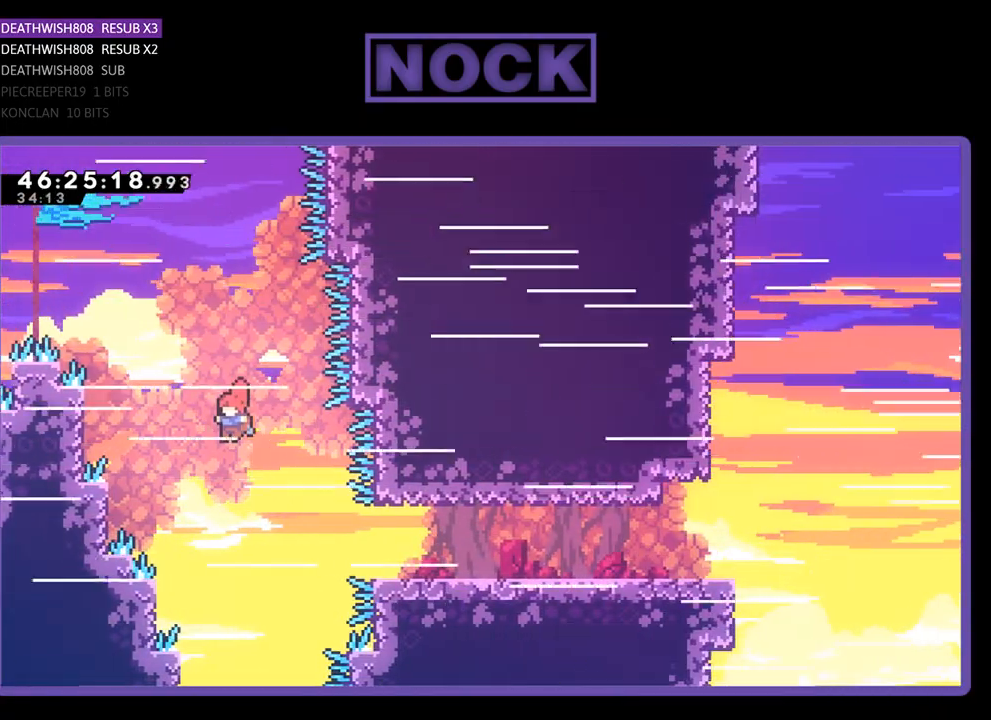
{"buttons": ["R2", "DPAD_RIGHT"], "events": [[167, "DPAD_LEFT", "up"], [200, "DPAD_RIGHT", "down"], [200, "DPAD_UP", "up"], [300, "CIRCLE", "down"], [500, "CIRCLE", "up"]]}
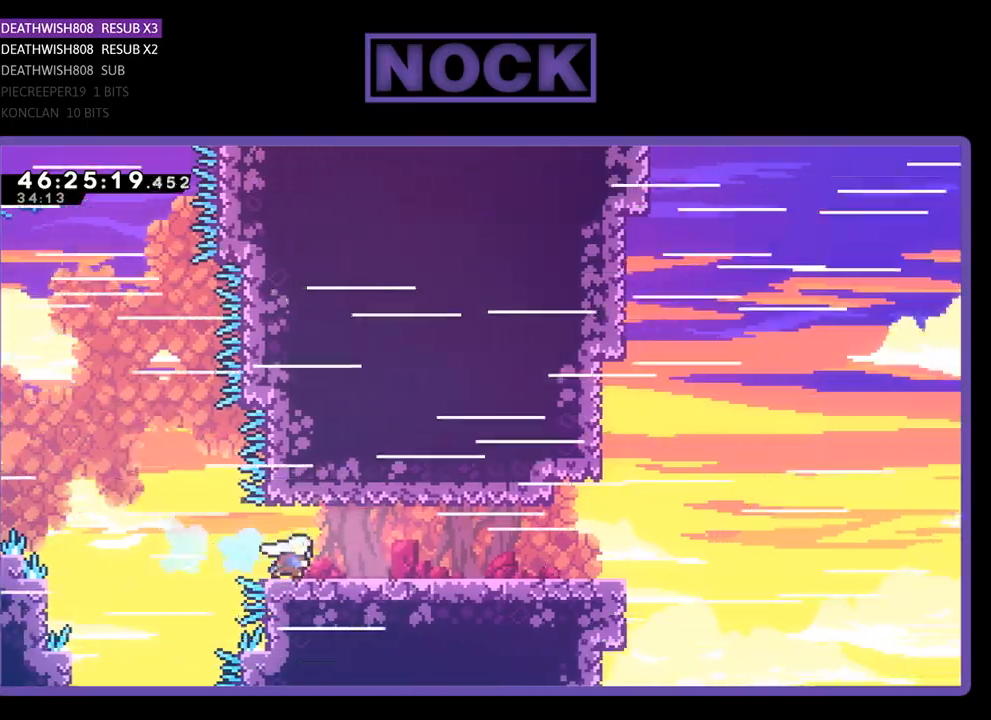
{"buttons": ["R2", "DPAD_UP", "DPAD_RIGHT"], "events": [[333, "DPAD_UP", "down"]]}
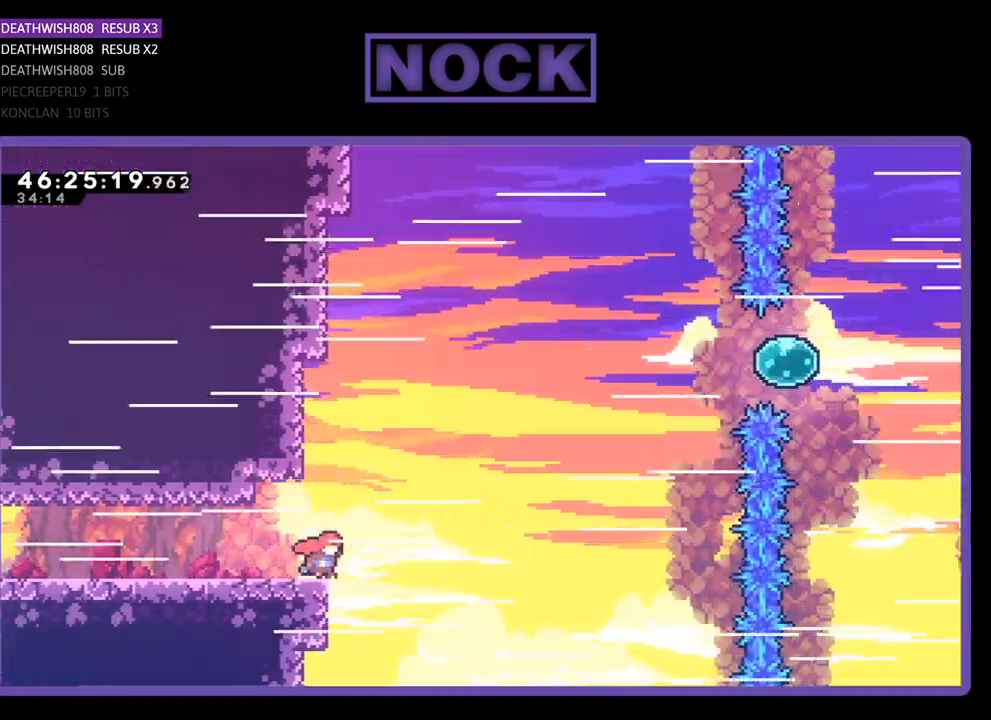
{"buttons": ["CIRCLE", "R2", "DPAD_UP", "DPAD_RIGHT"], "events": [[33, "CROSS", "down"], [367, "CROSS", "up"], [433, "CIRCLE", "down"]]}
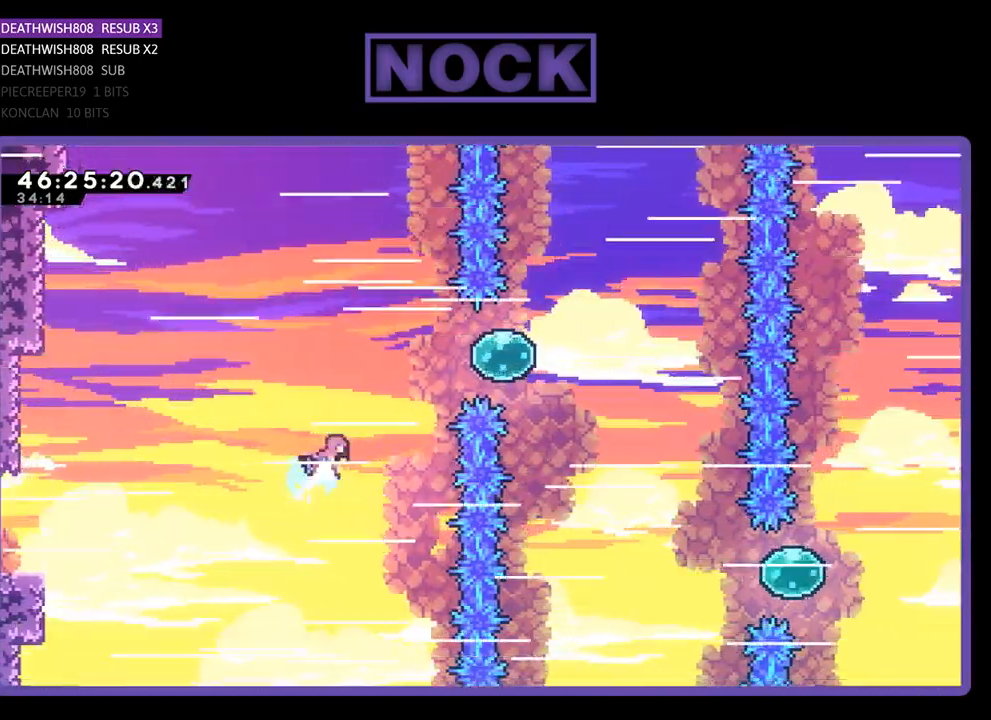
{"buttons": ["R2", "DPAD_DOWN", "DPAD_RIGHT"], "events": [[400, "DPAD_UP", "up"], [433, "CIRCLE", "up"], [433, "DPAD_DOWN", "down"]]}
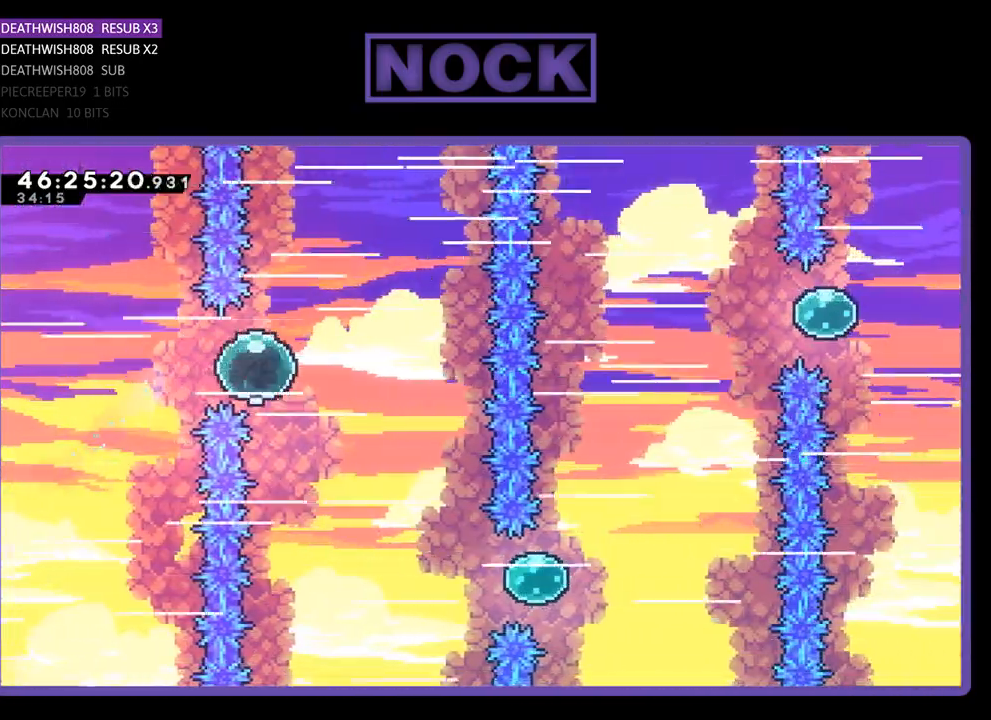
{"buttons": ["R2", "DPAD_DOWN", "DPAD_RIGHT"], "events": []}
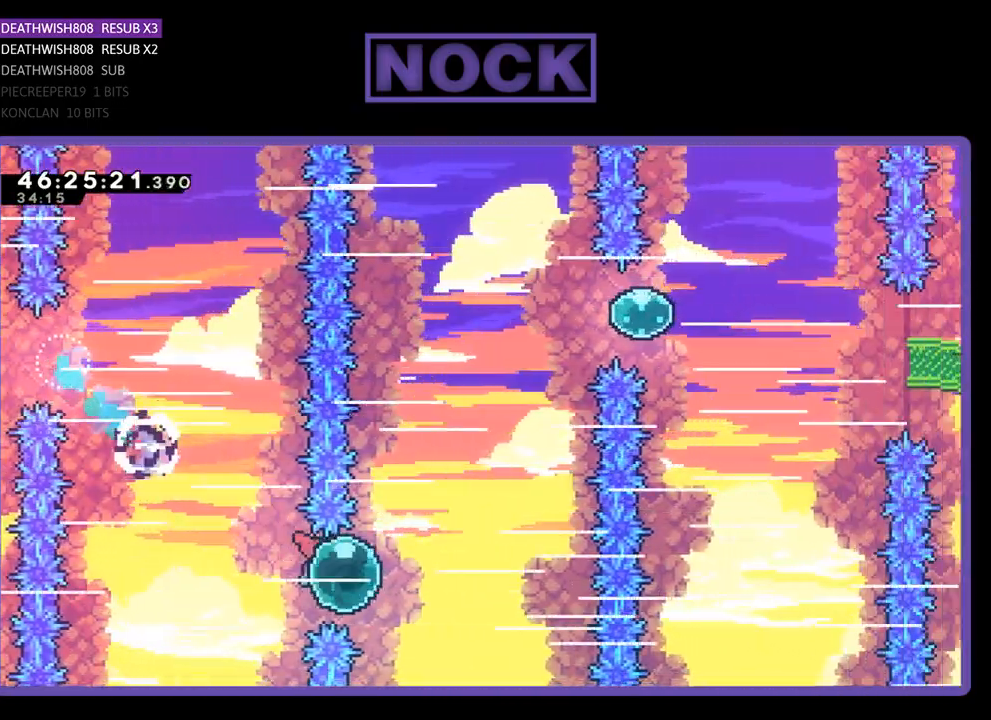
{"buttons": ["R2", "DPAD_UP", "DPAD_RIGHT"], "events": [[133, "DPAD_DOWN", "up"], [133, "DPAD_UP", "down"]]}
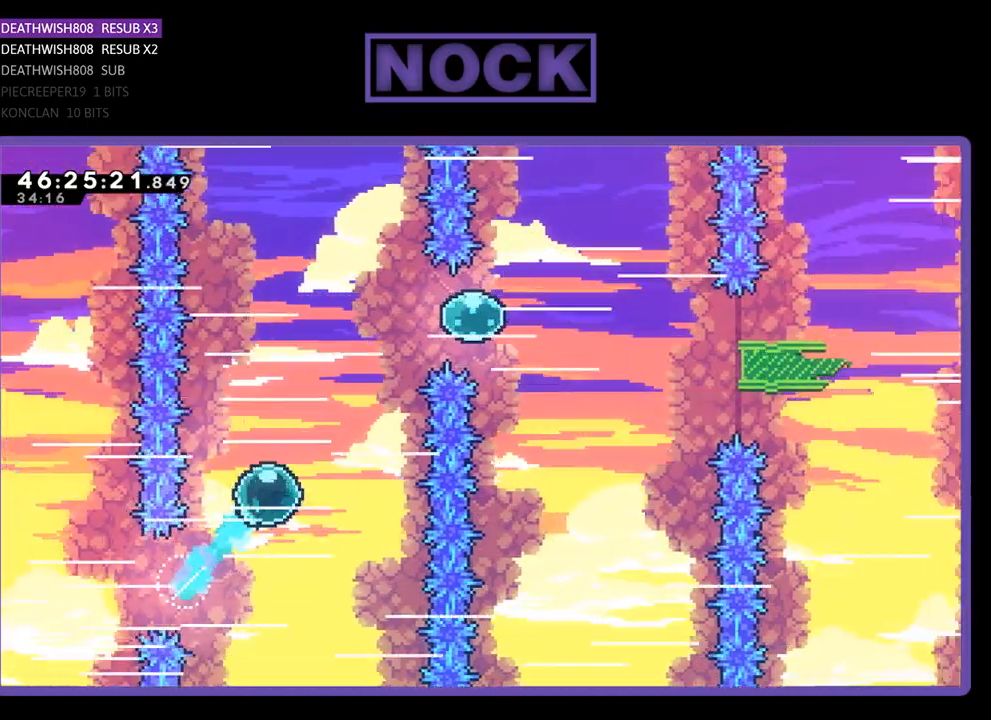
{"buttons": ["R2", "DPAD_UP", "DPAD_RIGHT"], "events": [[100, "CIRCLE", "down"], [133, "DPAD_RIGHT", "up"], [333, "DPAD_RIGHT", "down"], [433, "CIRCLE", "up"]]}
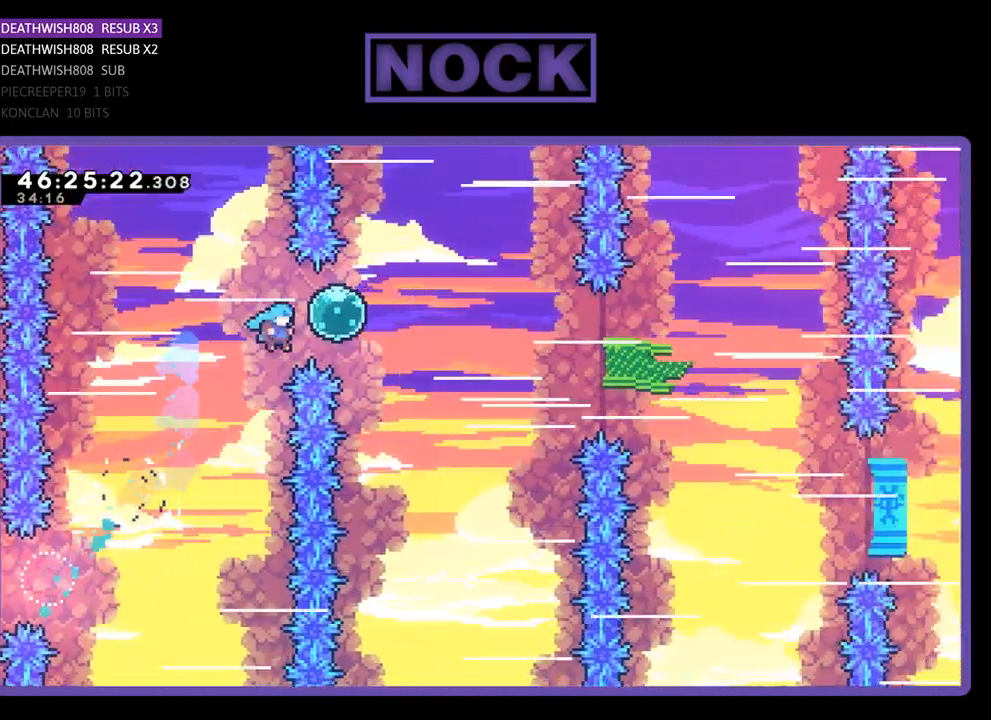
{"buttons": ["R2", "DPAD_RIGHT"], "events": [[67, "DPAD_UP", "up"]]}
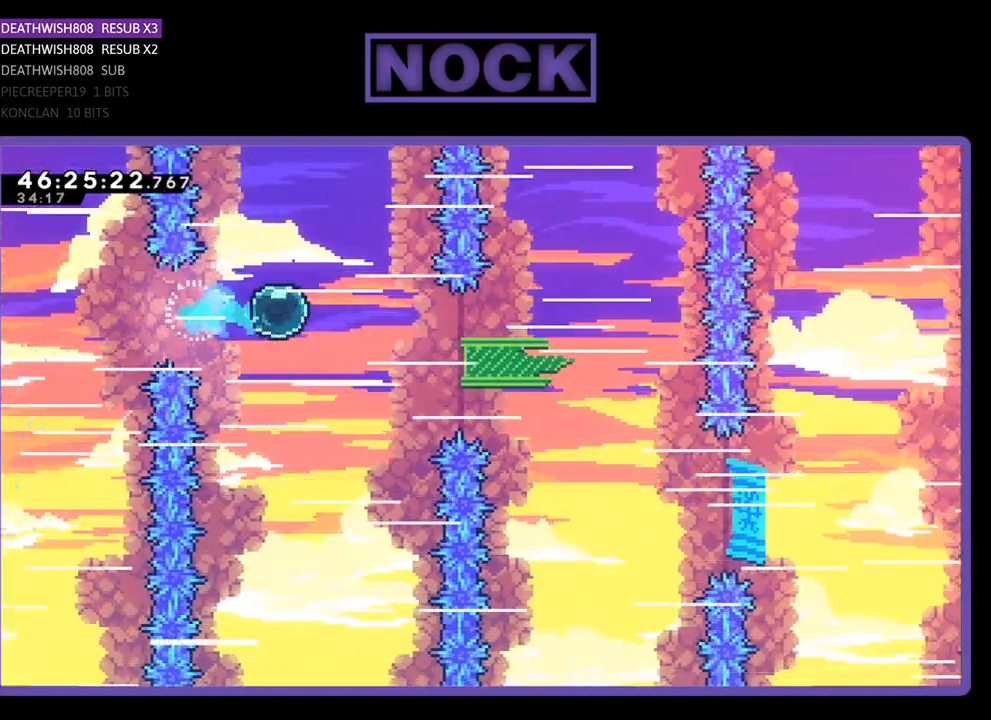
{"buttons": ["R2", "DPAD_RIGHT"], "events": []}
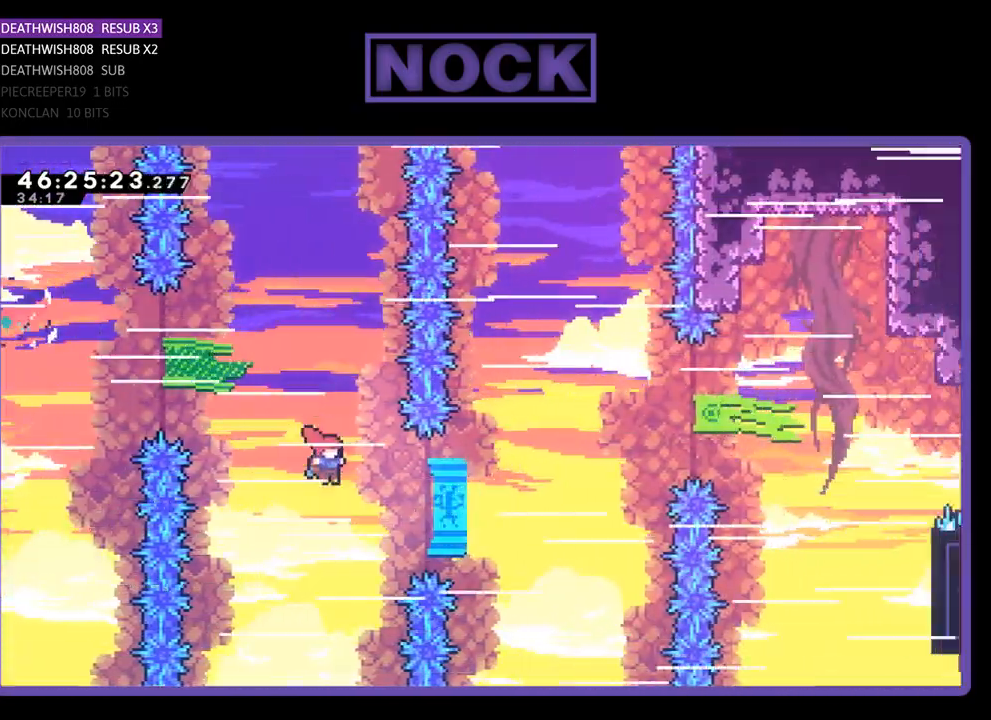
{"buttons": ["CIRCLE", "R2", "DPAD_UP", "DPAD_RIGHT"], "events": [[133, "DPAD_UP", "down"], [200, "CIRCLE", "down"]]}
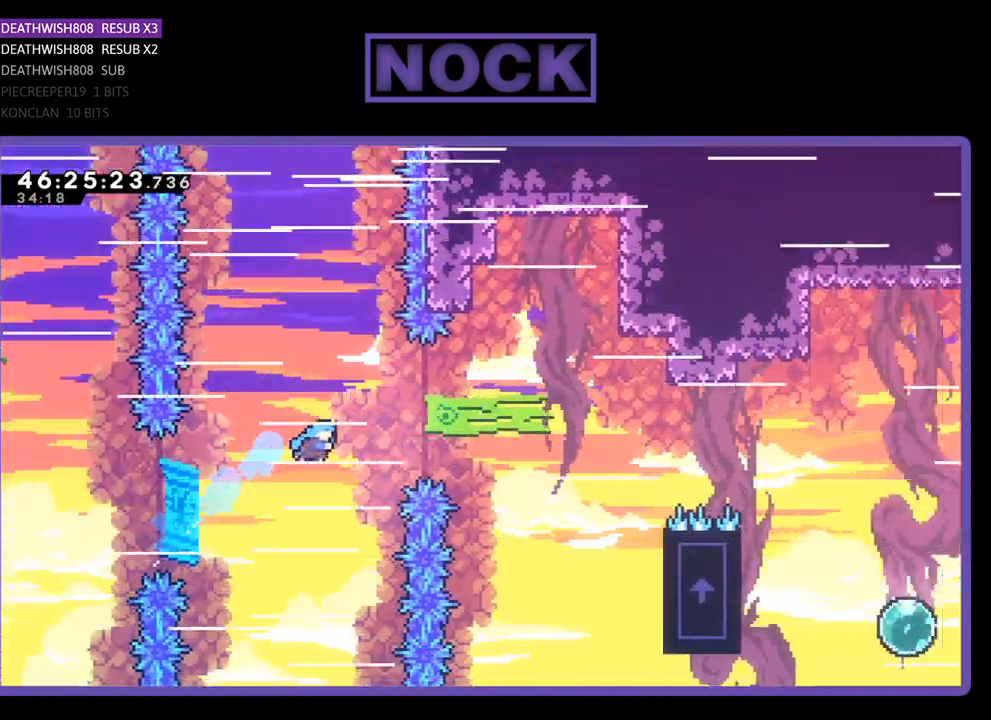
{"buttons": ["R2", "DPAD_UP", "DPAD_RIGHT"], "events": [[433, "CIRCLE", "up"]]}
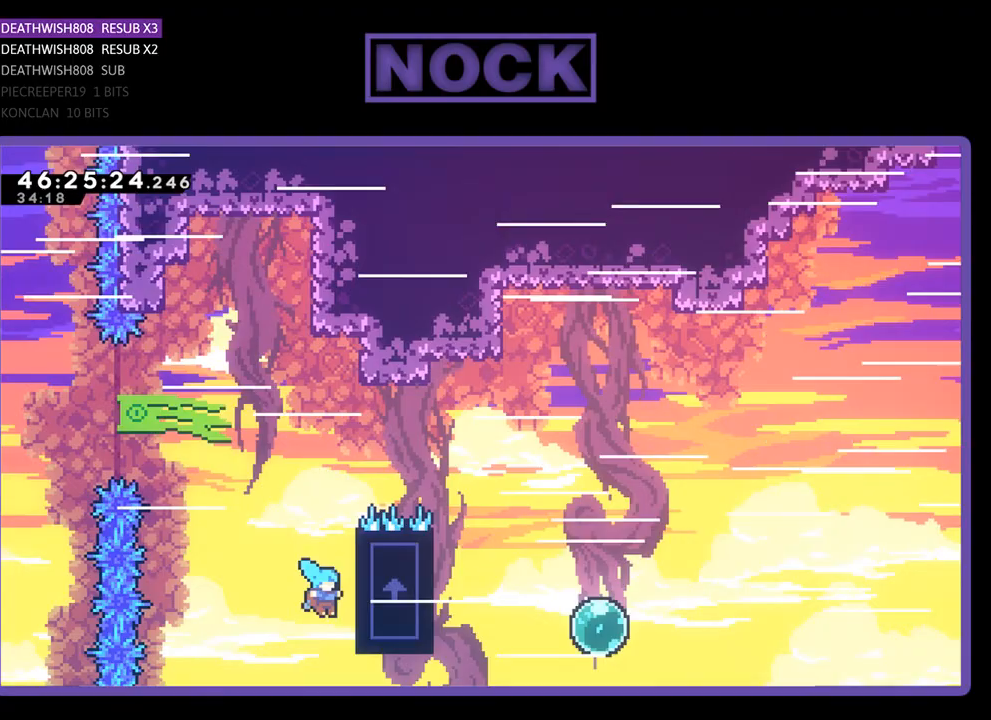
{"buttons": ["R2", "DPAD_UP"], "events": [[233, "DPAD_RIGHT", "up"]]}
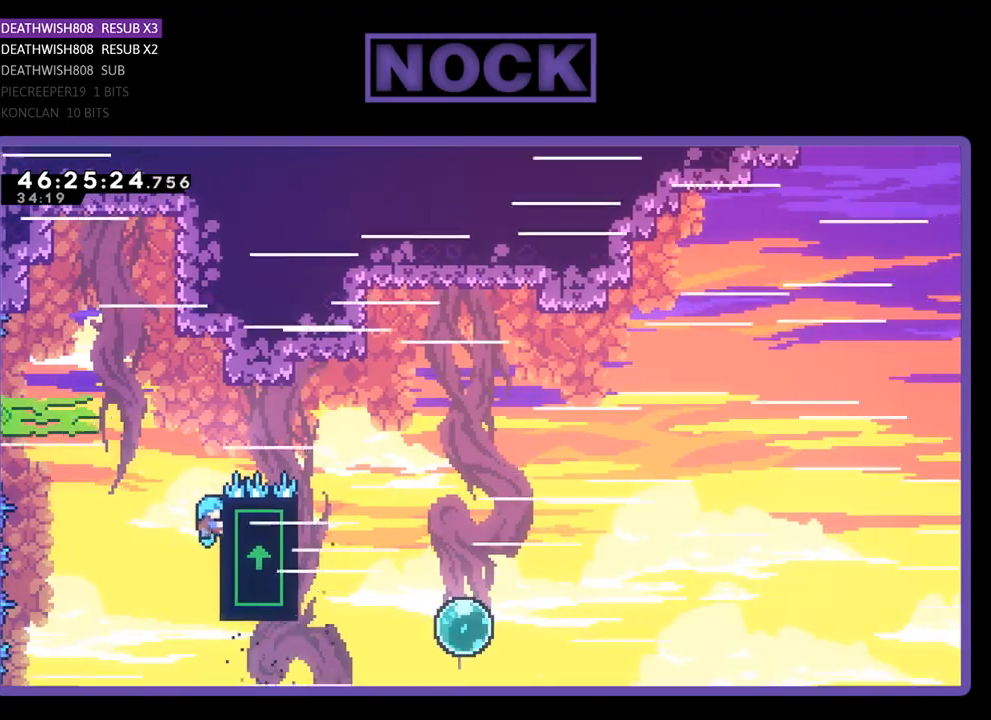
{"buttons": ["R2"], "events": [[200, "DPAD_UP", "up"]]}
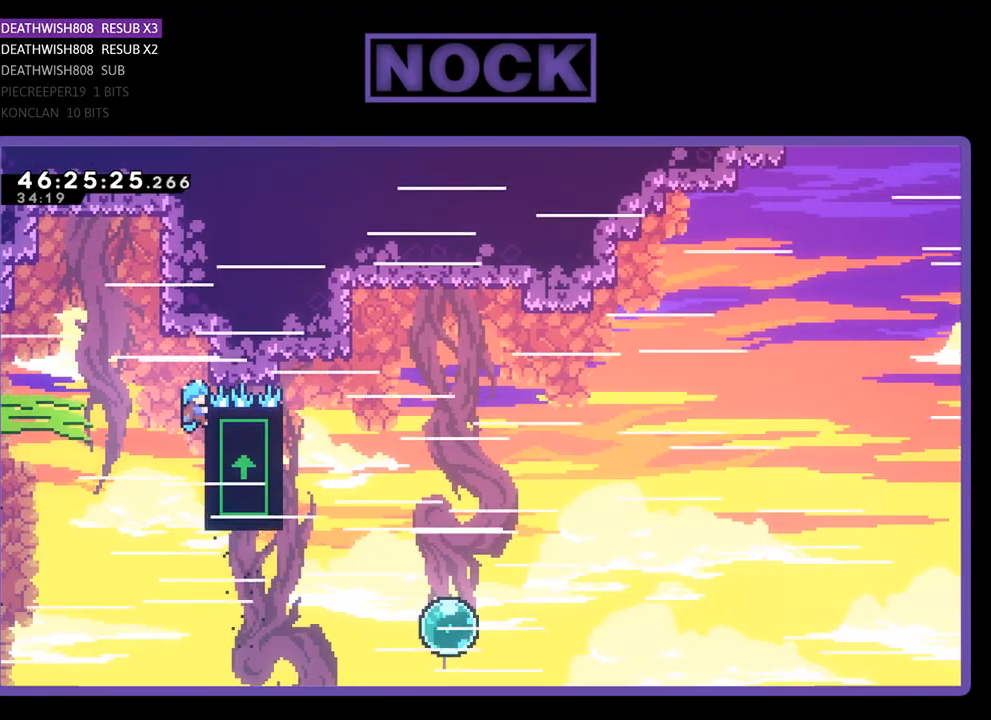
{"buttons": ["R2"], "events": []}
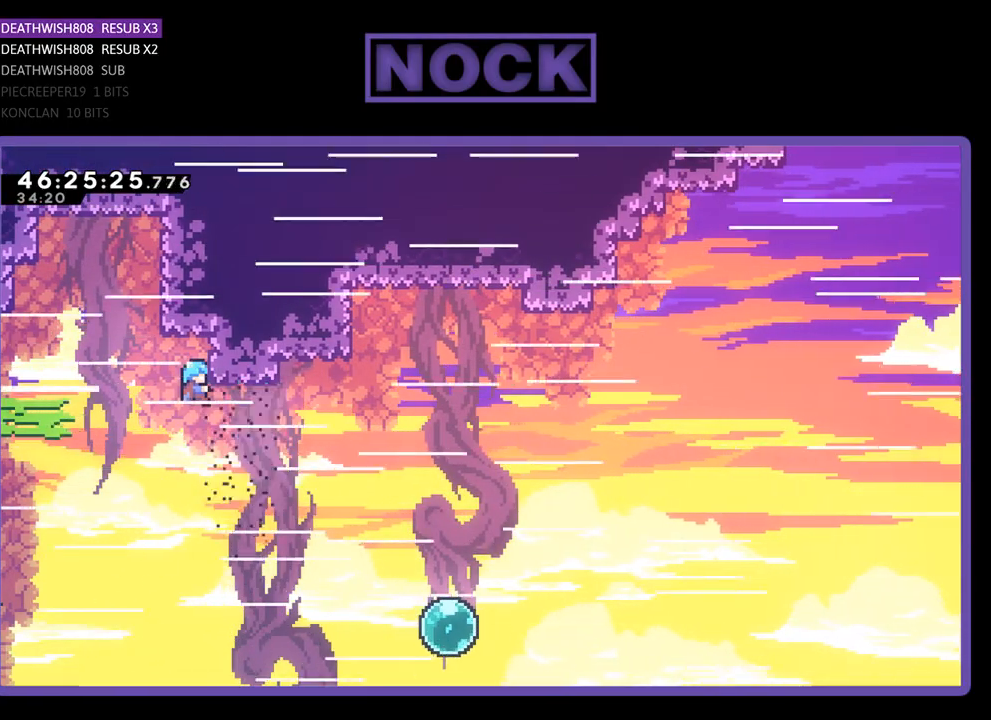
{"buttons": ["R2", "DPAD_UP", "DPAD_RIGHT"], "events": [[67, "DPAD_RIGHT", "down"], [367, "DPAD_UP", "down"]]}
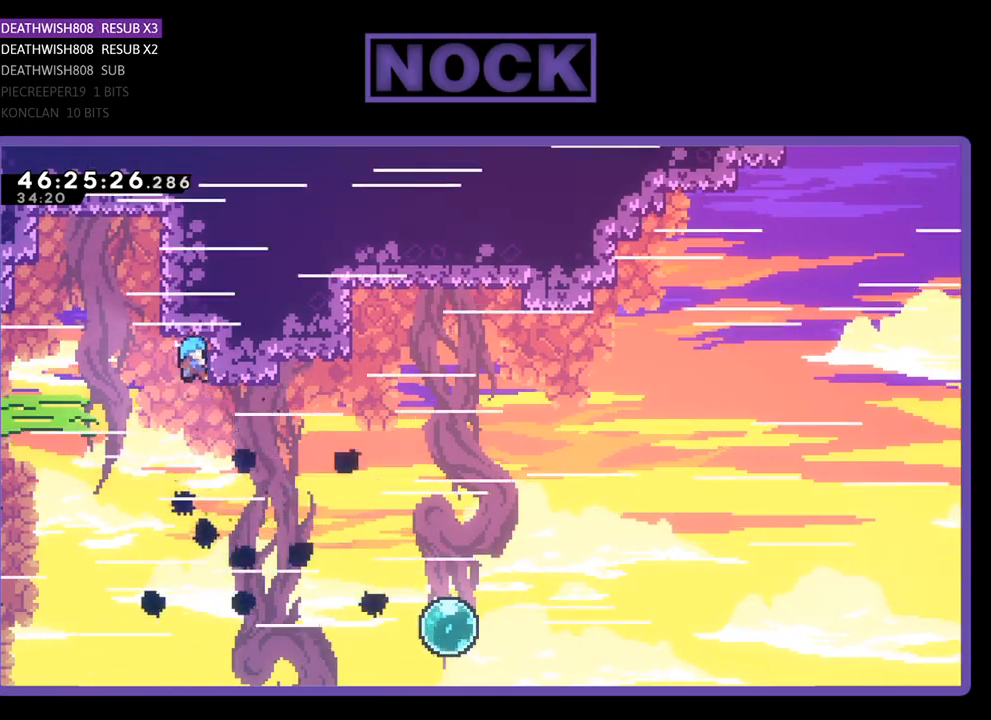
{"buttons": ["R2"], "events": [[367, "DPAD_UP", "up"], [433, "DPAD_RIGHT", "up"]]}
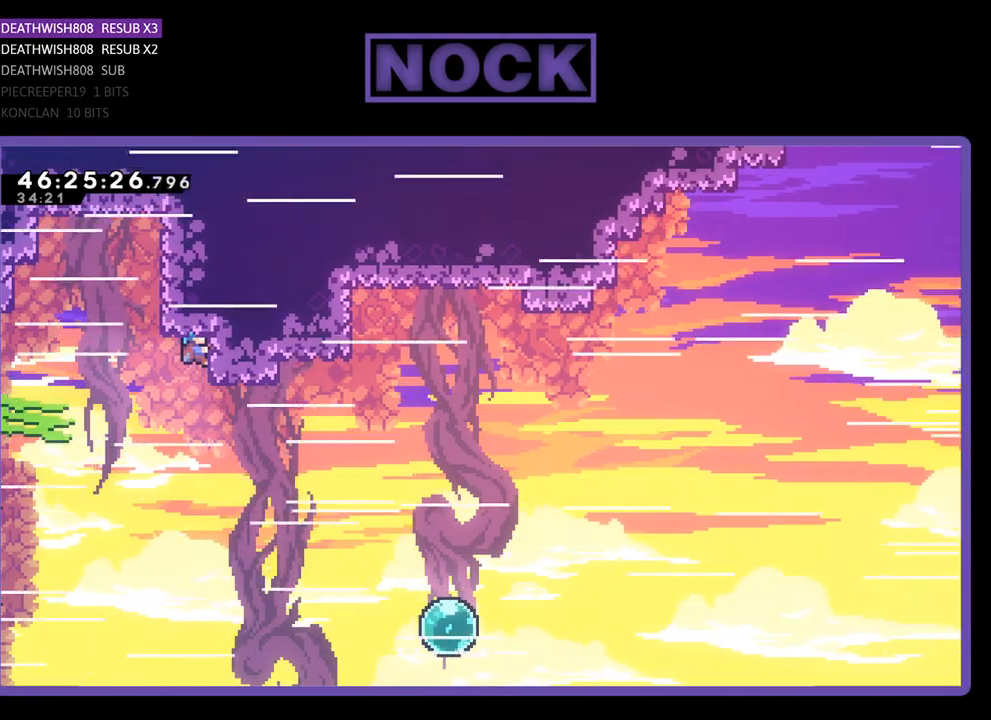
{"buttons": ["R2", "DPAD_RIGHT"], "events": [[100, "R2", "up"], [167, "DPAD_RIGHT", "down"], [333, "R2", "down"]]}
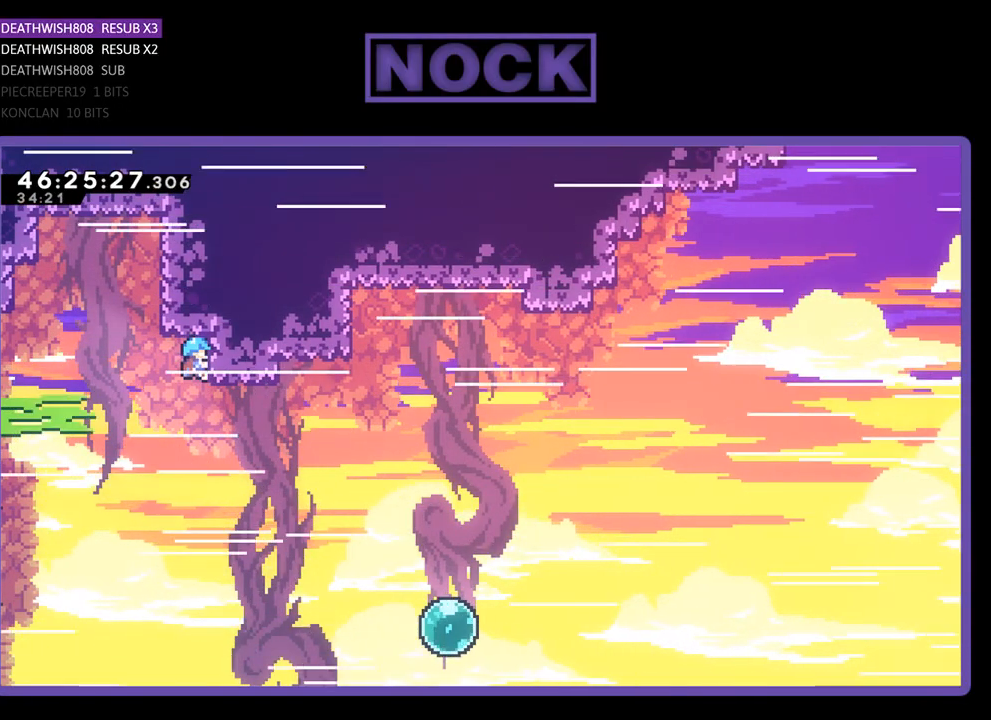
{"buttons": ["R2", "DPAD_RIGHT"], "events": [[200, "R2", "up"], [300, "DPAD_DOWN", "down"], [467, "R2", "down"], [500, "DPAD_DOWN", "up"]]}
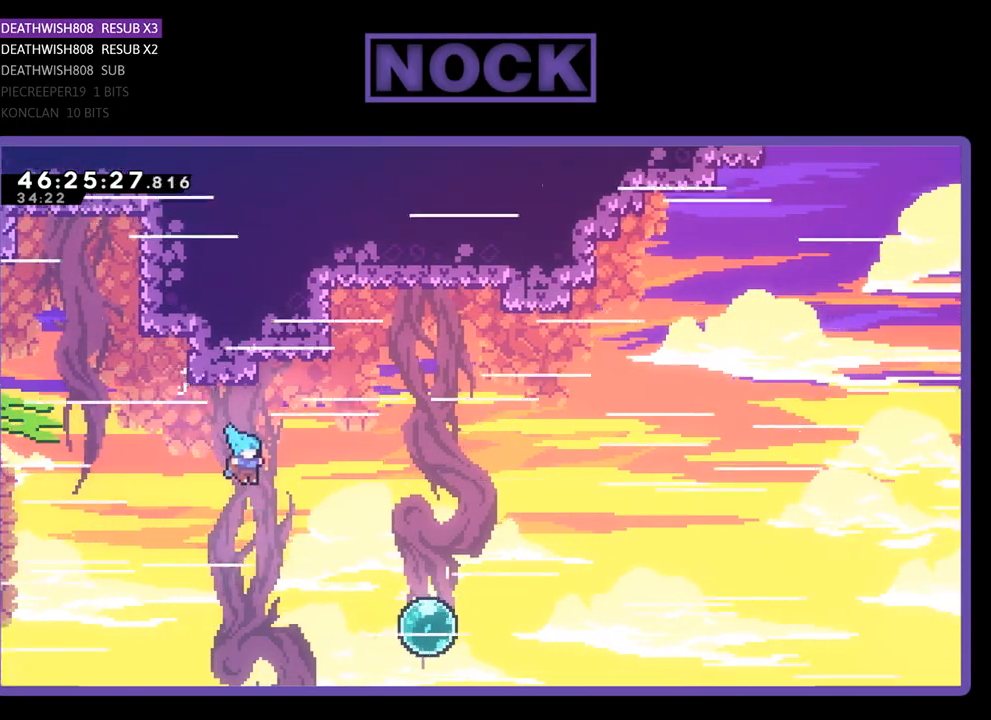
{"buttons": ["R2", "DPAD_RIGHT"], "events": []}
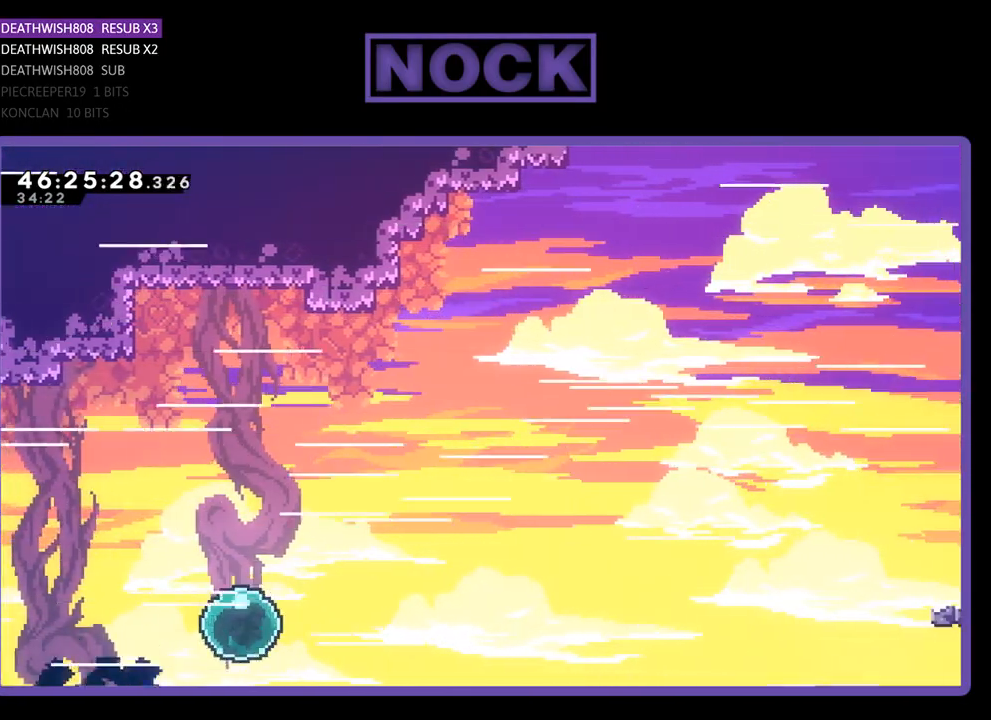
{"buttons": ["R2", "DPAD_UP", "DPAD_RIGHT"], "events": [[33, "DPAD_UP", "down"]]}
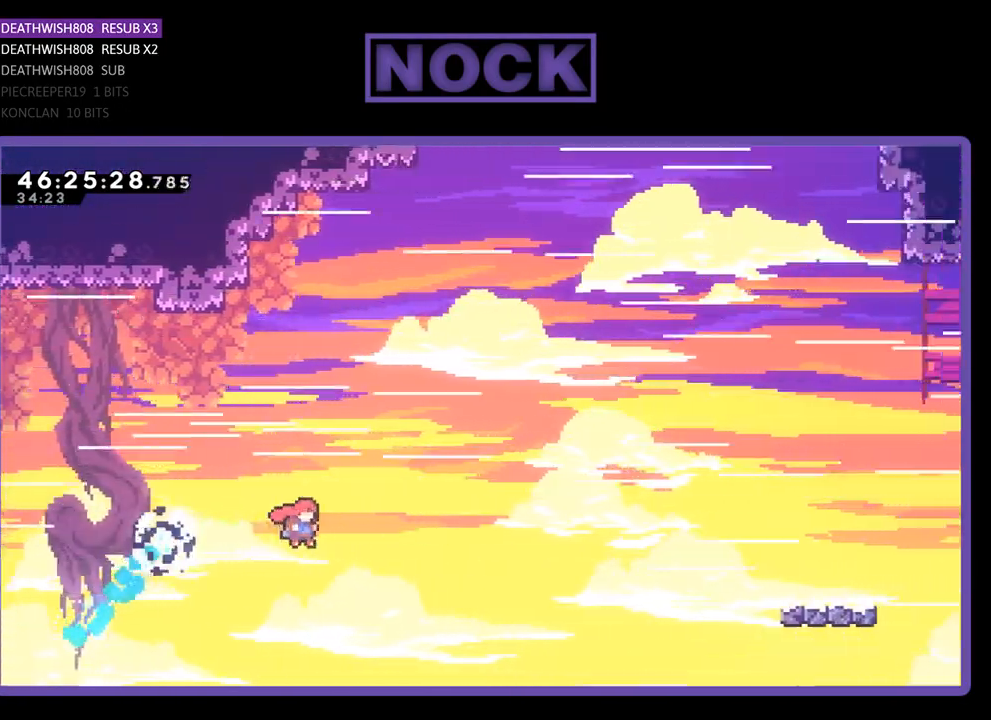
{"buttons": ["CIRCLE", "R2", "DPAD_UP", "DPAD_RIGHT"], "events": [[233, "CIRCLE", "down"]]}
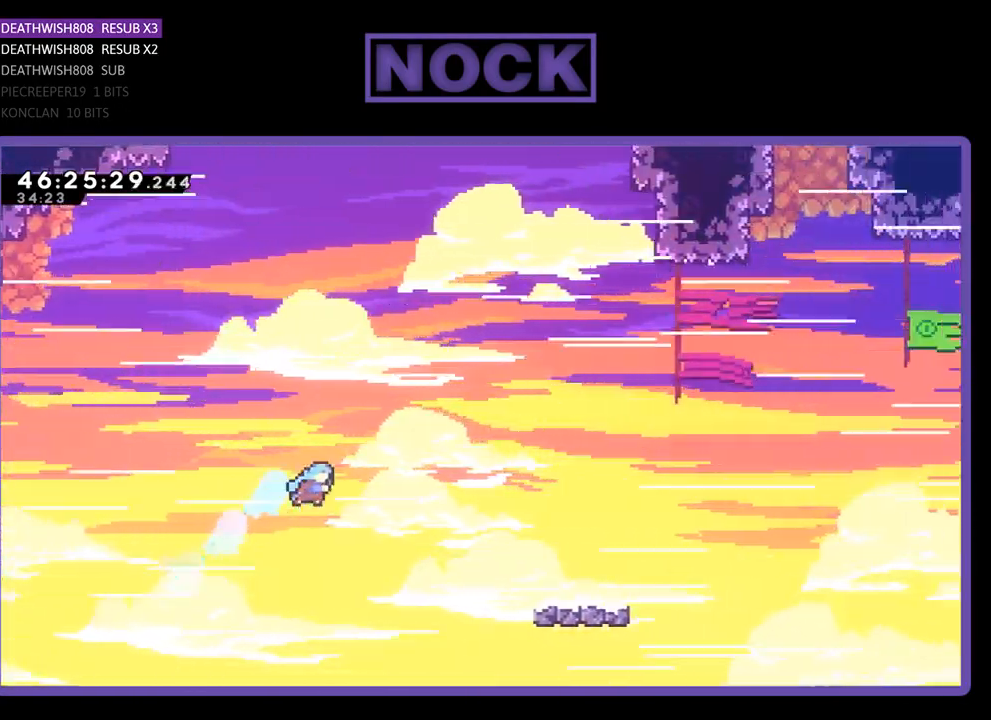
{"buttons": ["R2", "DPAD_UP", "DPAD_RIGHT"], "events": [[467, "CIRCLE", "up"]]}
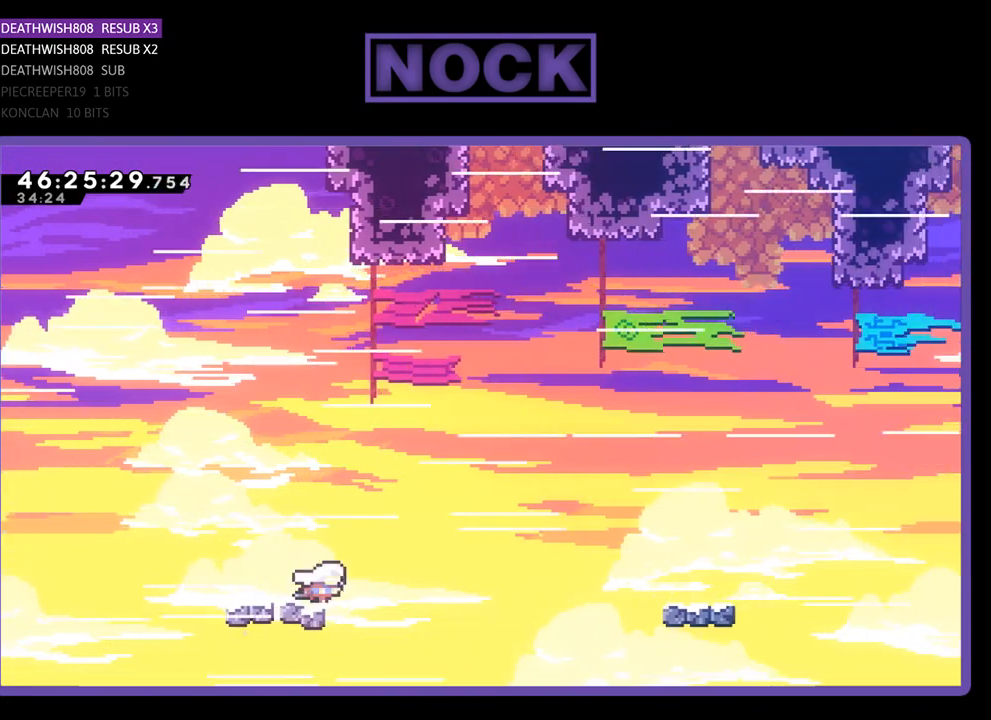
{"buttons": ["R2", "DPAD_UP", "DPAD_RIGHT"], "events": [[100, "CROSS", "down"], [500, "CROSS", "up"]]}
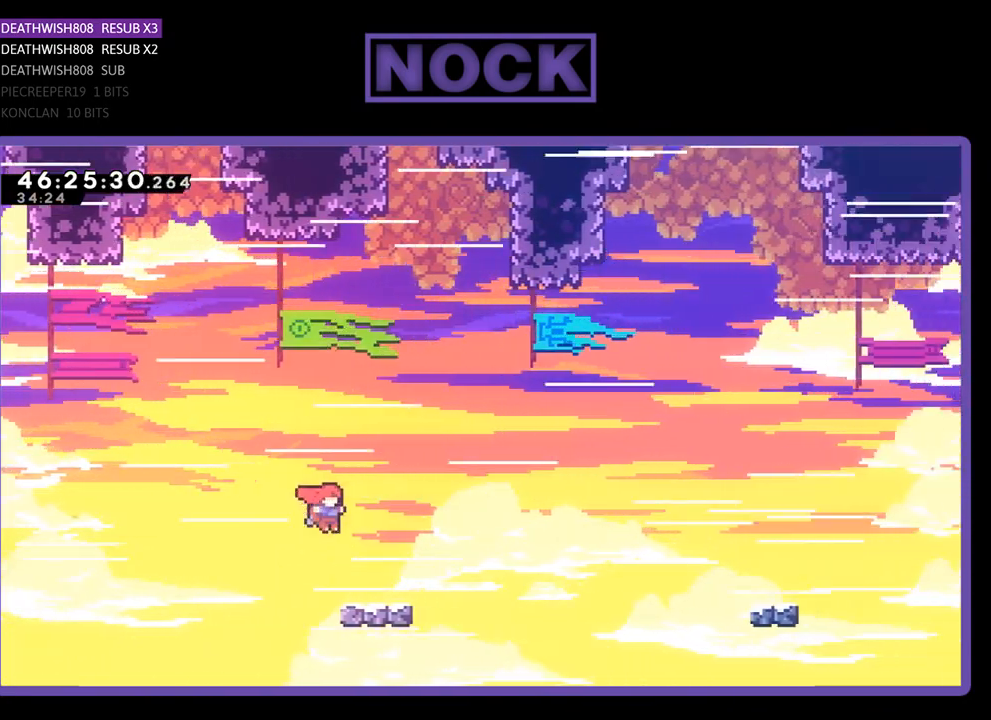
{"buttons": ["CROSS", "CIRCLE", "R2", "DPAD_UP"], "events": [[67, "DPAD_RIGHT", "up"], [133, "DPAD_LEFT", "down"], [267, "CROSS", "down"], [500, "CIRCLE", "down"], [500, "DPAD_LEFT", "up"]]}
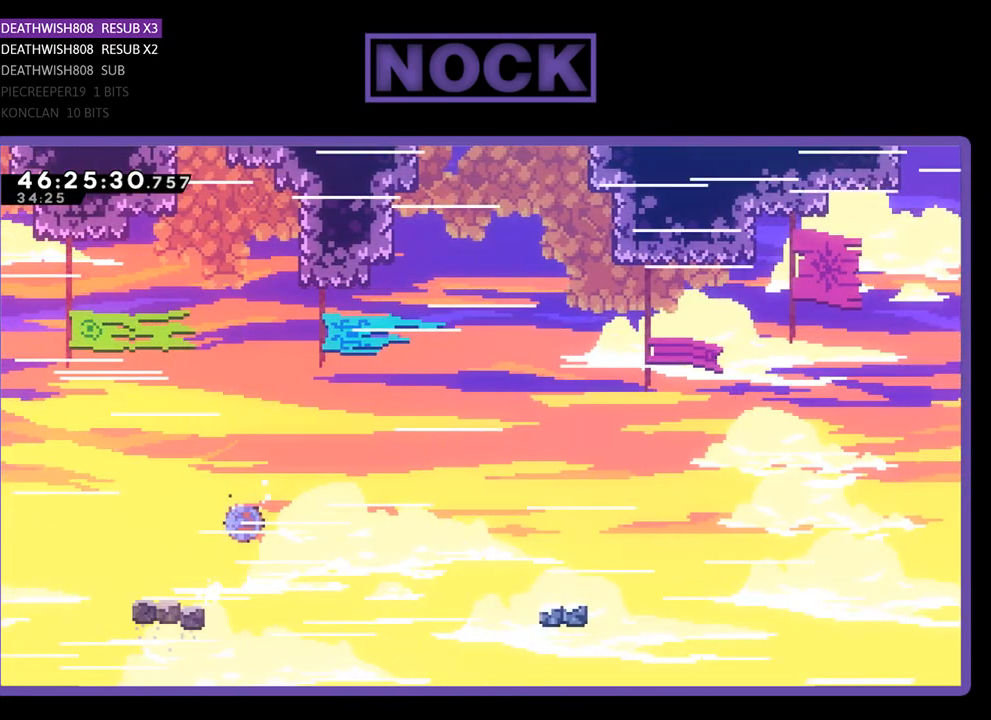
{"buttons": ["R2", "DPAD_UP"], "events": [[67, "DPAD_RIGHT", "down"], [467, "CIRCLE", "up"], [467, "CROSS", "up"], [467, "DPAD_RIGHT", "up"]]}